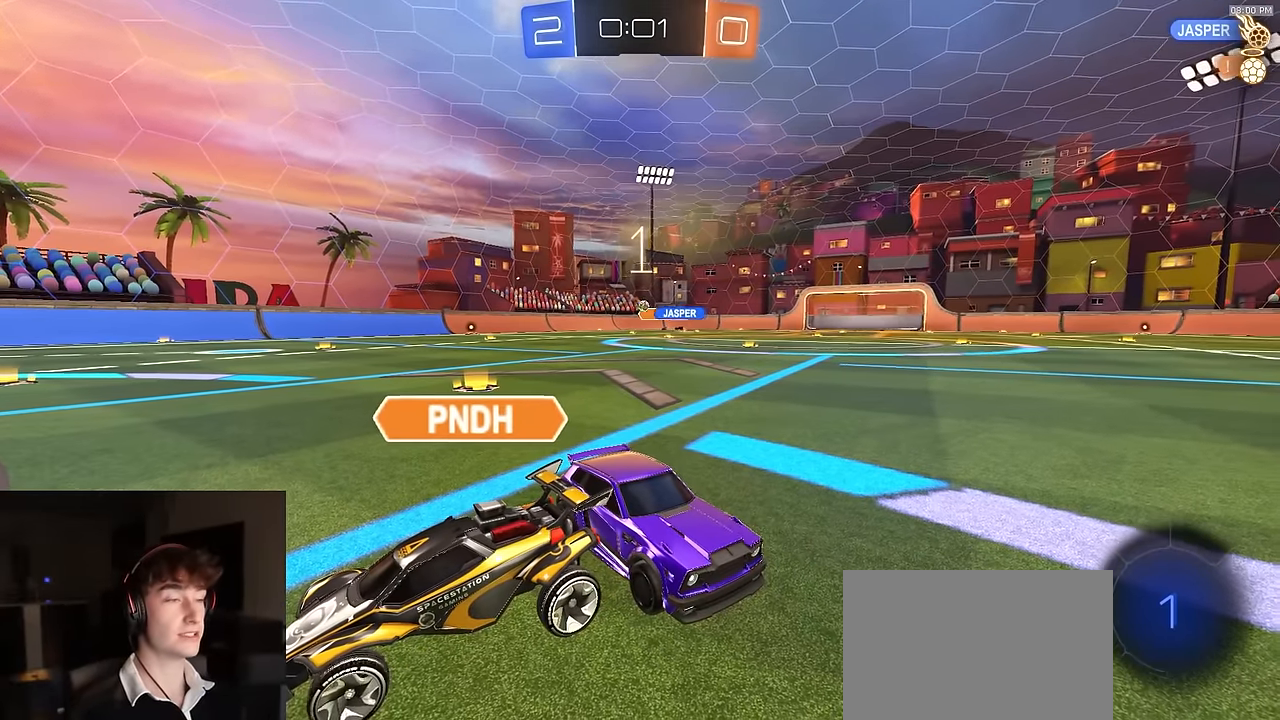
Gameplay with a controller (PlayStation layout); each line is a JSON object with the inputs held at the frame after it. "events" lists button and stick changes between this image and that frame as [ms after this image, input, new state], when the widget could be followed in between.
{"buttons": [], "left_stick": "right", "right_stick": "center", "events": [[383, "CROSS", "down"], [400, "left_stick", "right"], [433, "CROSS", "up"]]}
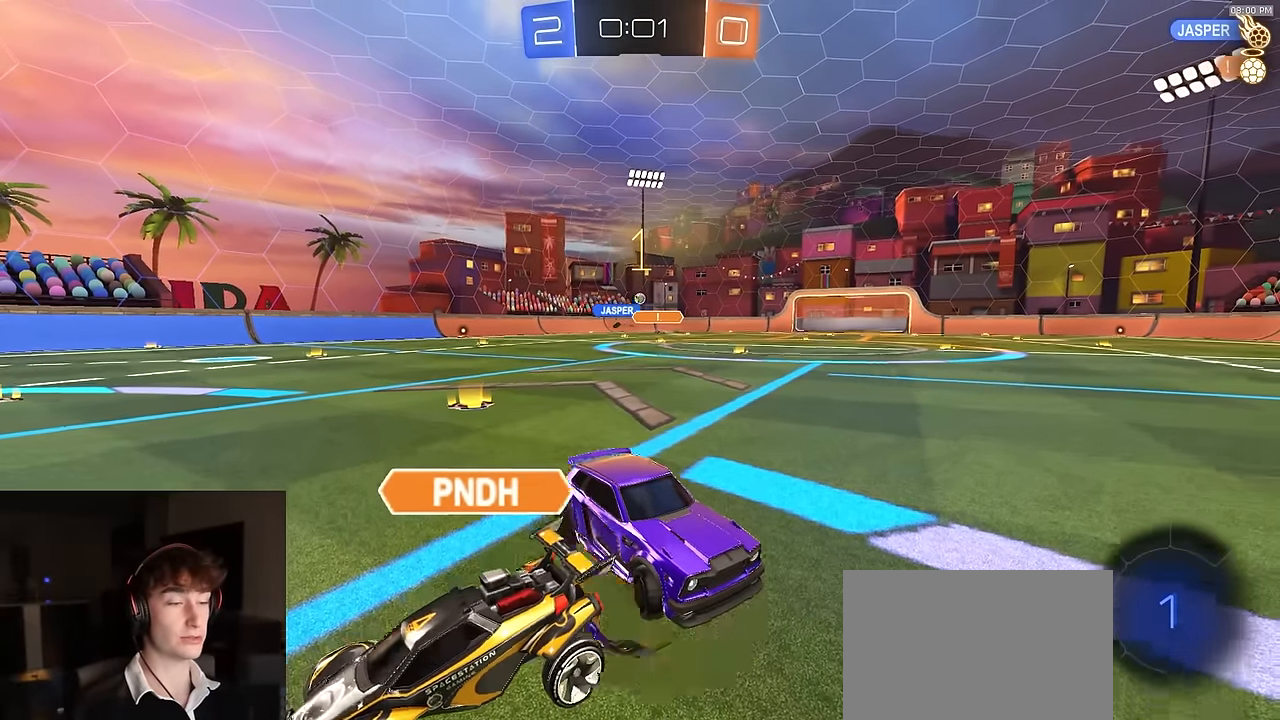
{"buttons": ["R1"], "left_stick": "center", "right_stick": "center", "events": [[417, "left_stick", "center"], [483, "R1", "down"]]}
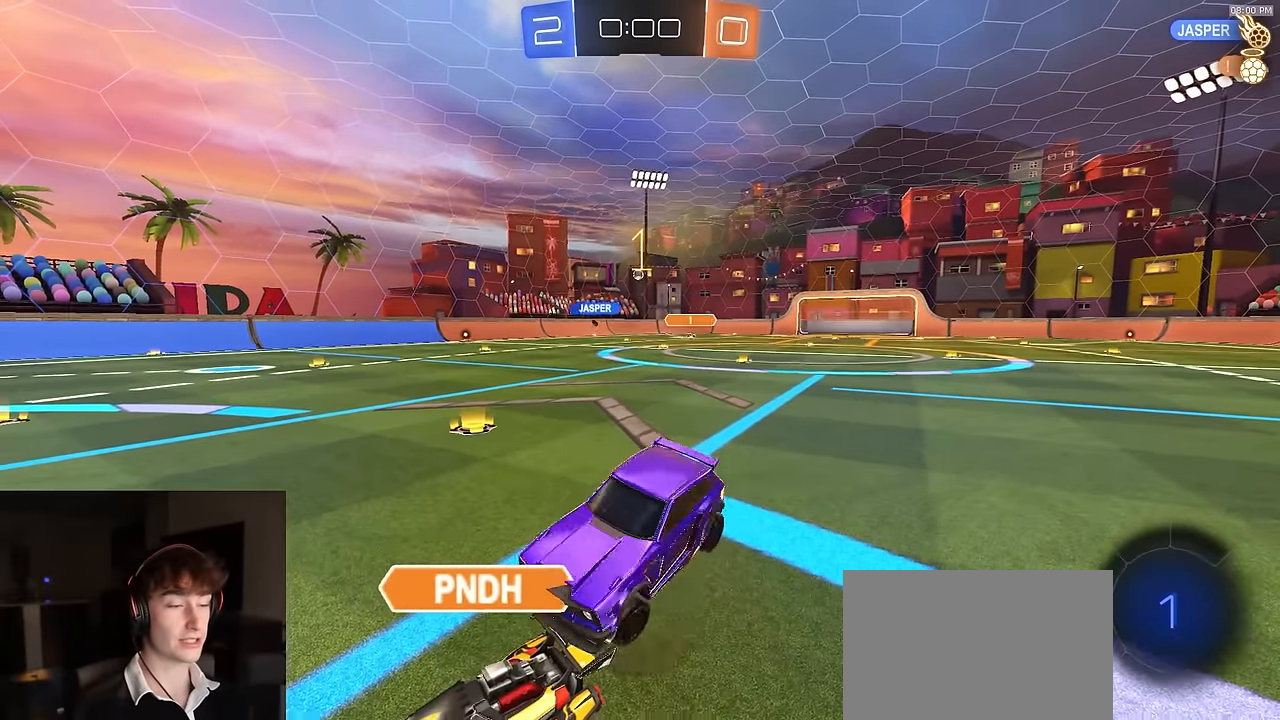
{"buttons": [], "left_stick": "center", "right_stick": "center", "events": [[50, "left_stick", "down"], [100, "R1", "up"], [217, "left_stick", "center"], [267, "left_stick", "up"], [333, "CROSS", "down"], [467, "CROSS", "up"], [500, "left_stick", "center"]]}
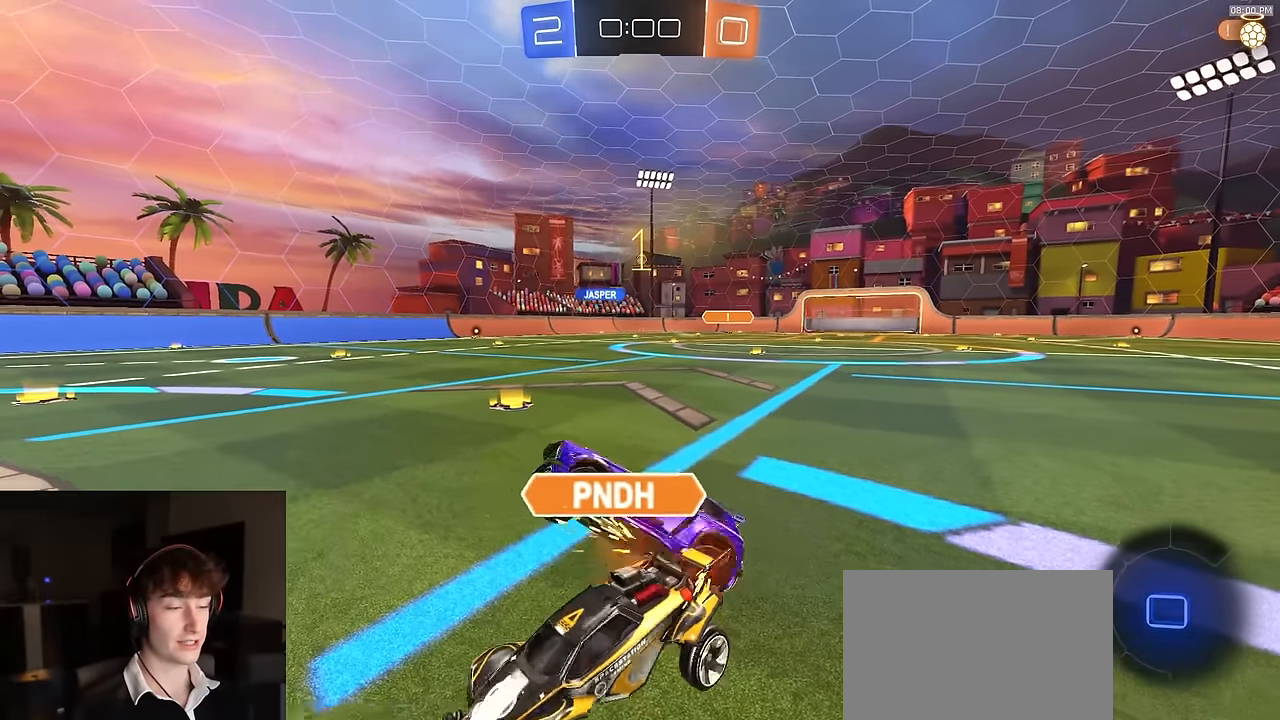
{"buttons": [], "left_stick": "down", "right_stick": "center", "events": [[117, "left_stick", "down"]]}
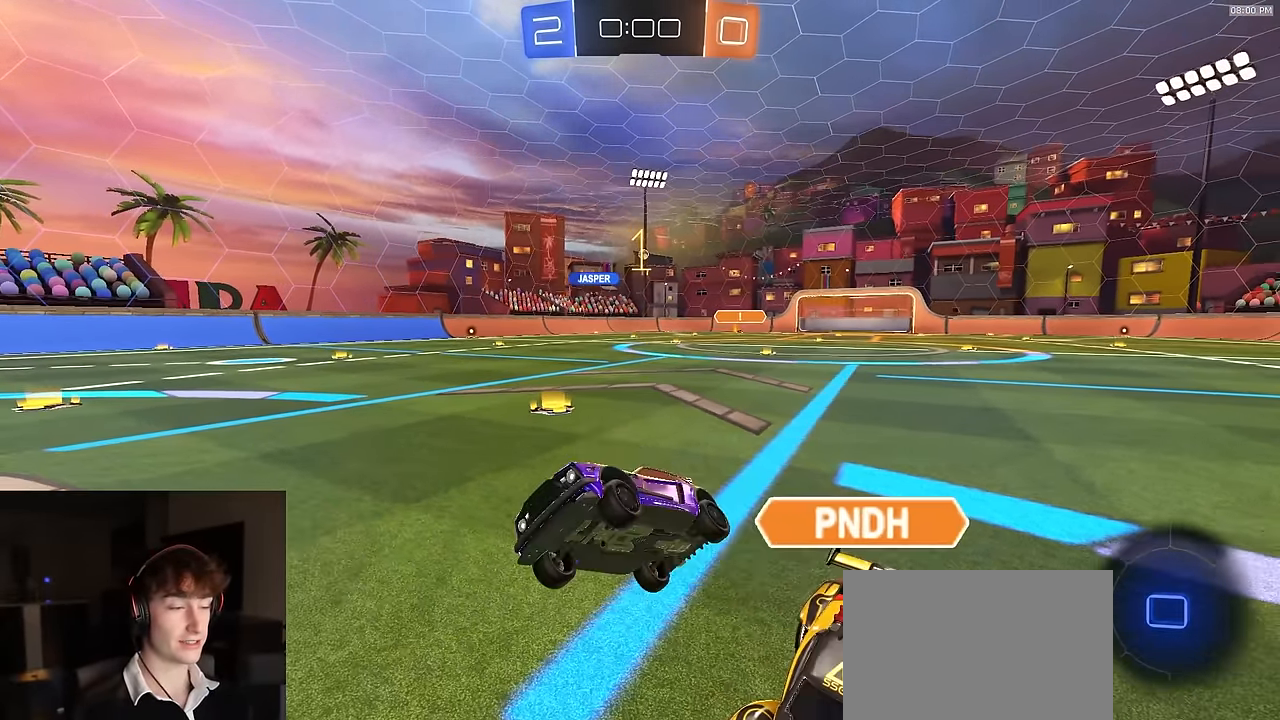
{"buttons": [], "left_stick": "center", "right_stick": "center", "events": [[117, "left_stick", "down-left"], [267, "left_stick", "center"]]}
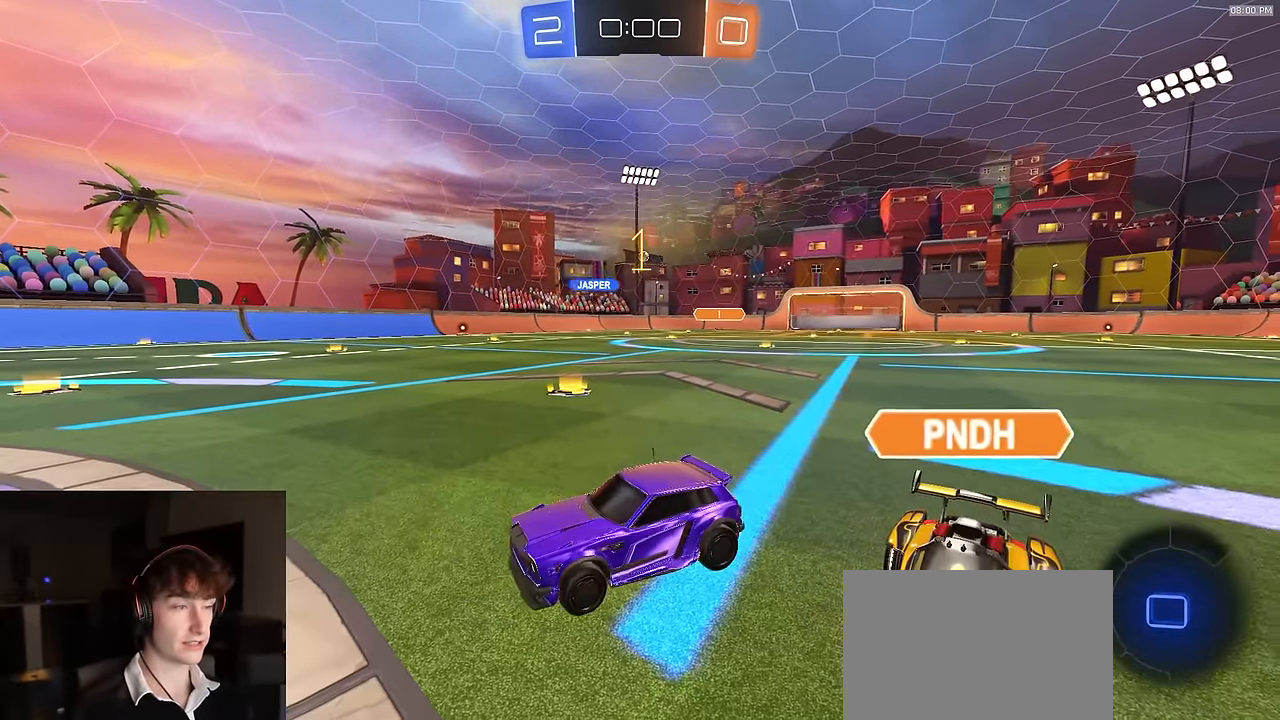
{"buttons": [], "left_stick": "left", "right_stick": "center", "events": [[200, "left_stick", "left"], [283, "CROSS", "down"], [367, "CROSS", "up"]]}
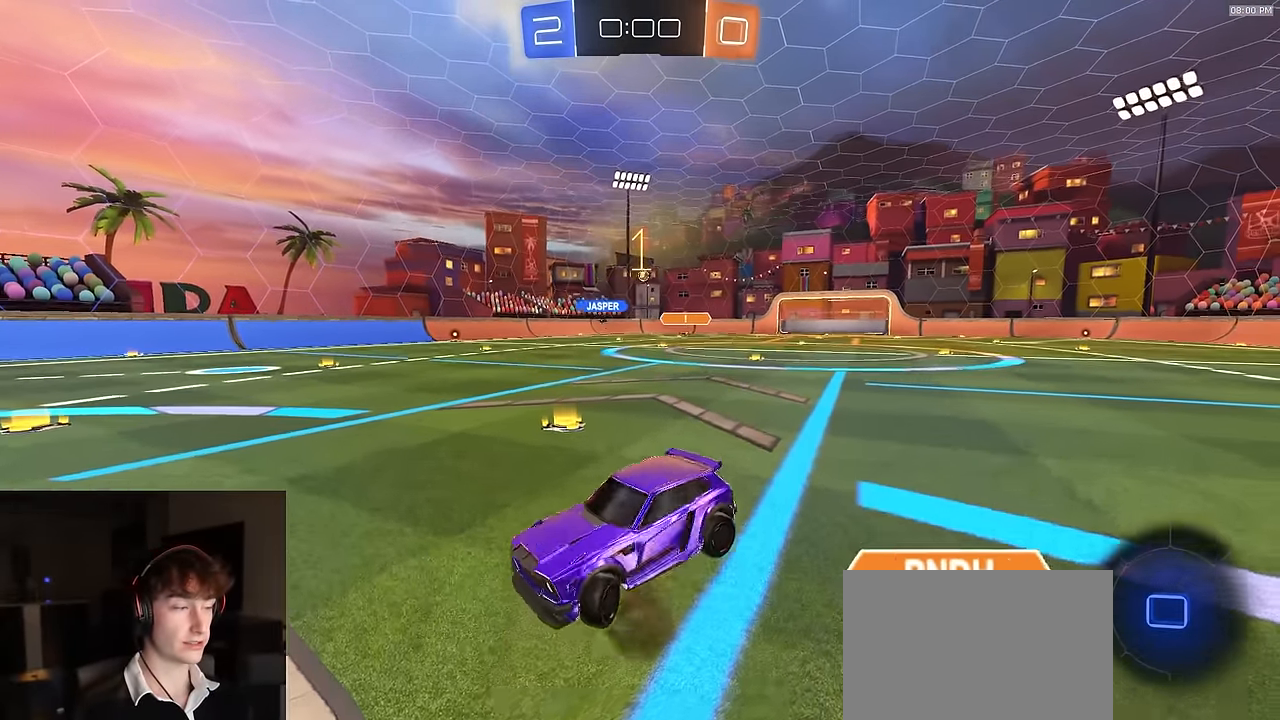
{"buttons": ["R2"], "left_stick": "down-right", "right_stick": "center", "events": [[300, "left_stick", "center"], [317, "R2", "down"], [367, "TRIANGLE", "down"], [467, "left_stick", "down-right"], [484, "TRIANGLE", "up"]]}
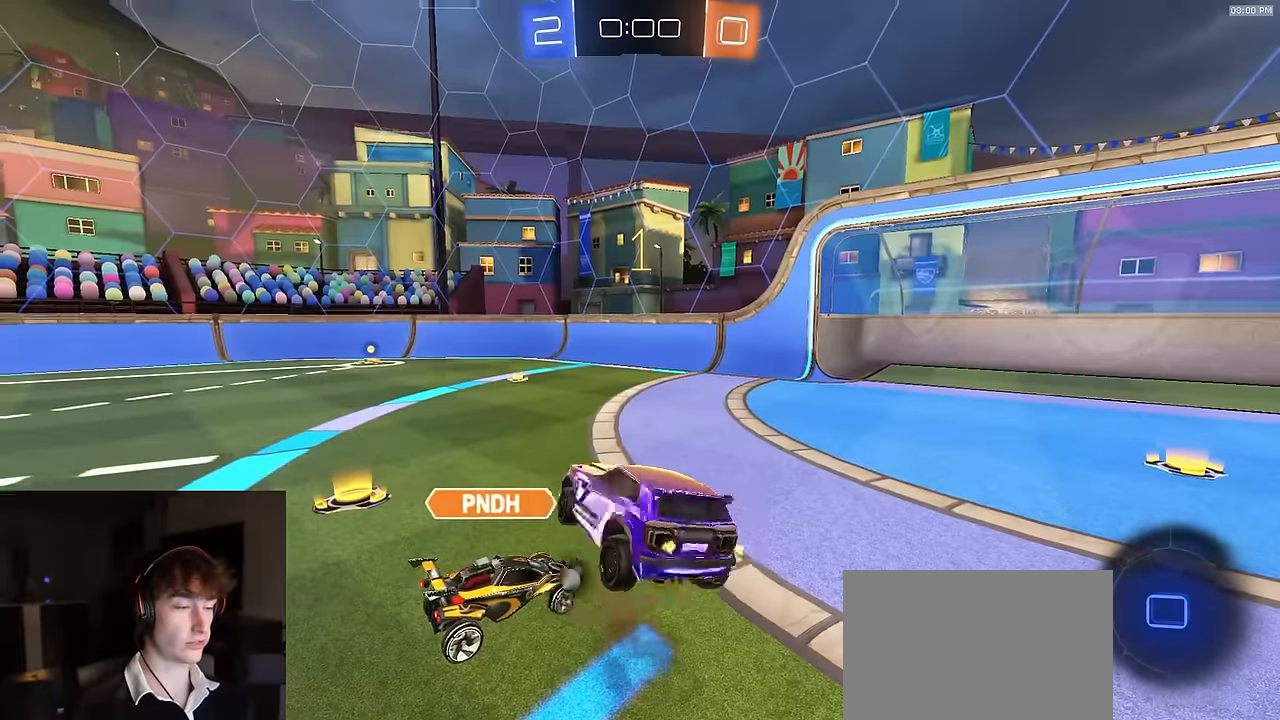
{"buttons": ["CROSS", "R2"], "left_stick": "down-right", "right_stick": "center", "events": [[150, "left_stick", "center"], [234, "left_stick", "up"], [334, "CROSS", "down"], [400, "left_stick", "down-right"]]}
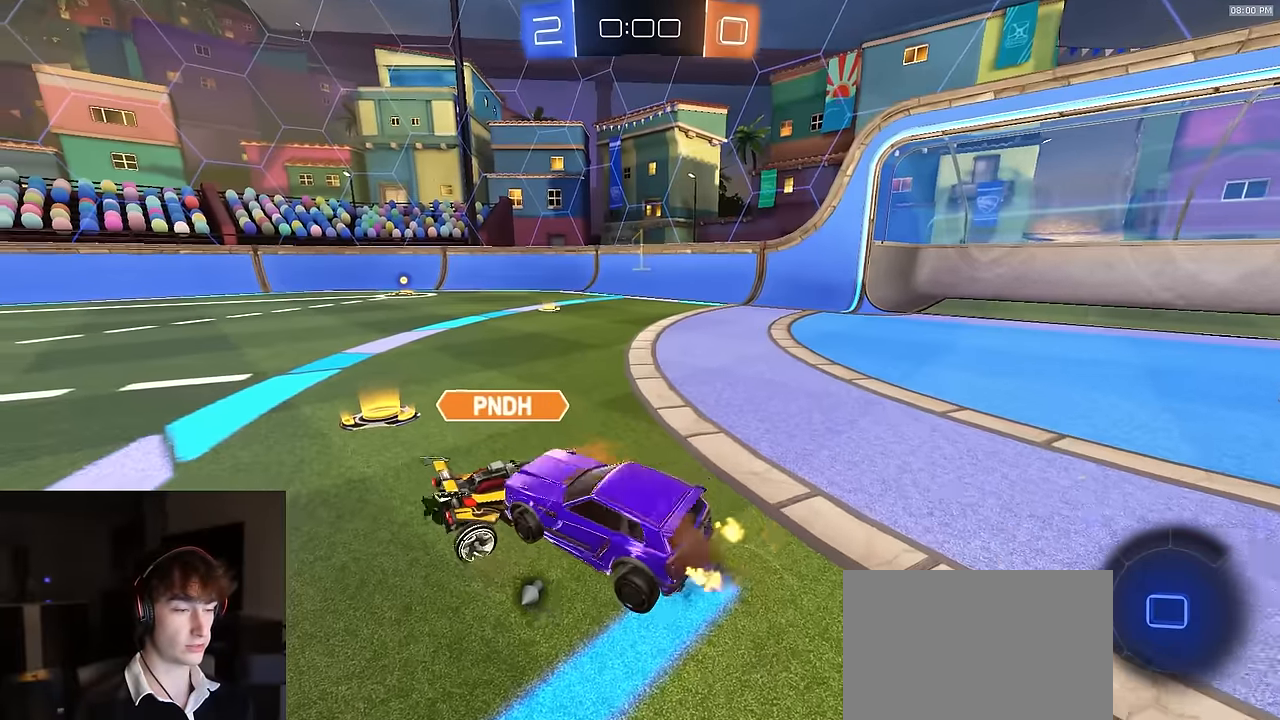
{"buttons": [], "left_stick": "right", "right_stick": "center", "events": [[34, "CROSS", "up"], [350, "left_stick", "right"], [384, "R2", "up"]]}
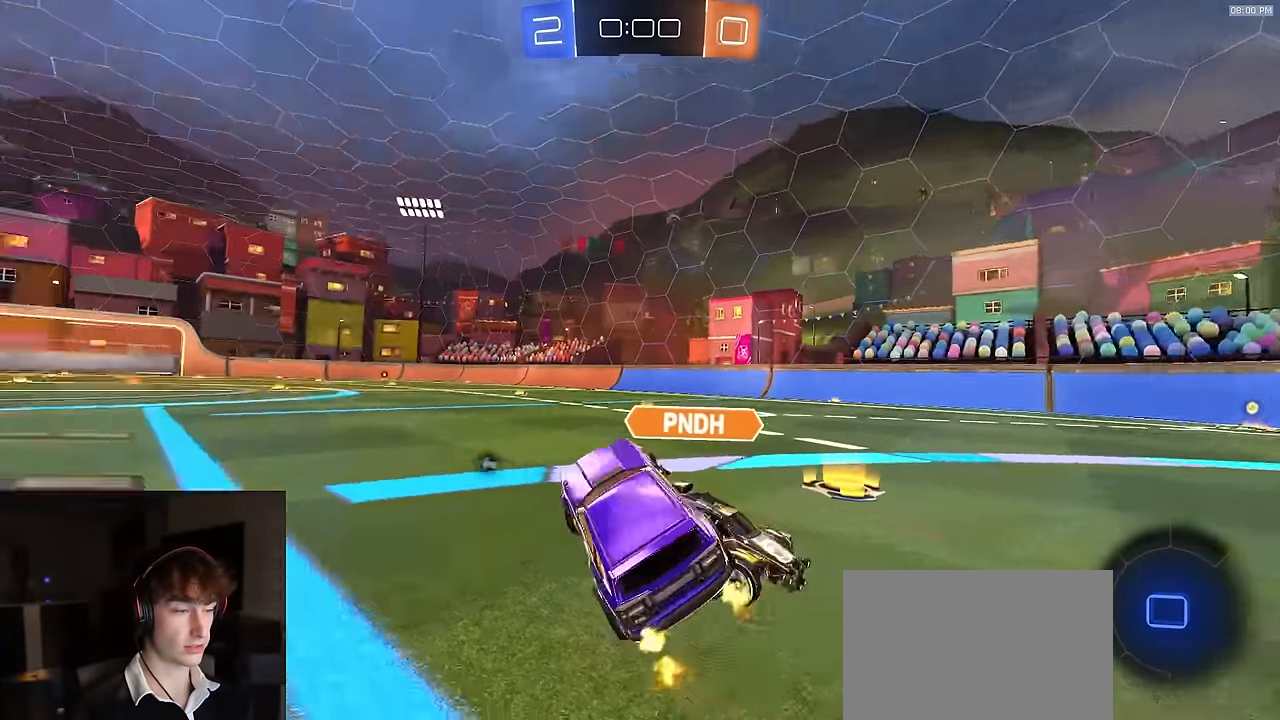
{"buttons": ["R2"], "left_stick": "right", "right_stick": "center", "events": [[184, "R2", "down"]]}
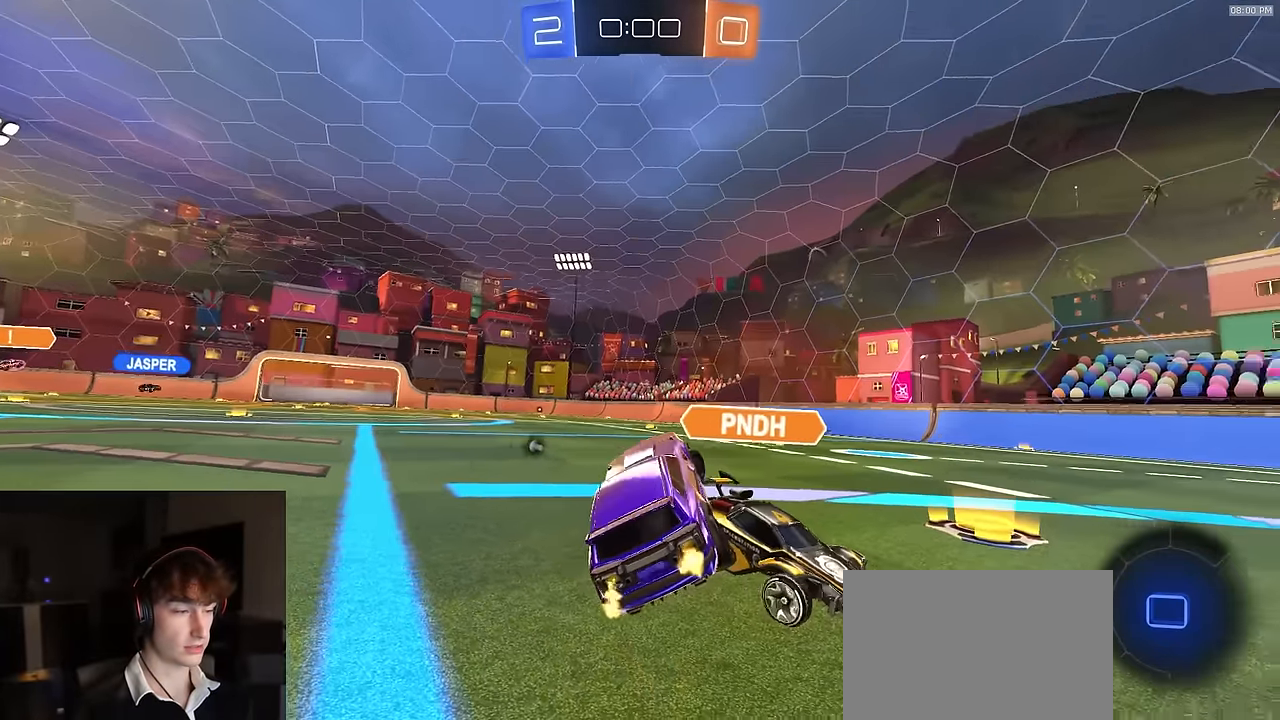
{"buttons": ["R2"], "left_stick": "down-right", "right_stick": "center", "events": [[167, "R2", "up"], [167, "left_stick", "left"], [284, "left_stick", "right"], [300, "R2", "down"], [400, "left_stick", "down-right"]]}
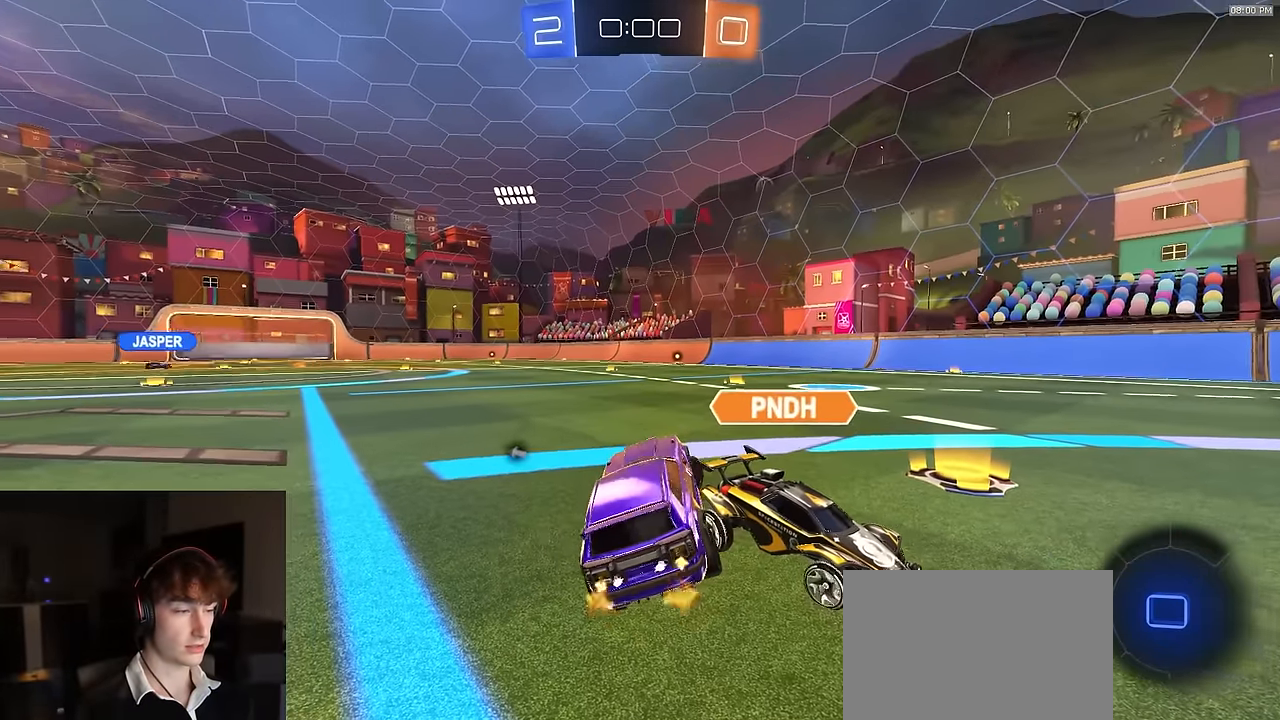
{"buttons": [], "left_stick": "right", "right_stick": "center", "events": [[100, "R2", "up"], [267, "R2", "down"], [284, "CROSS", "down"], [317, "R2", "up"], [334, "CROSS", "up"], [467, "left_stick", "right"]]}
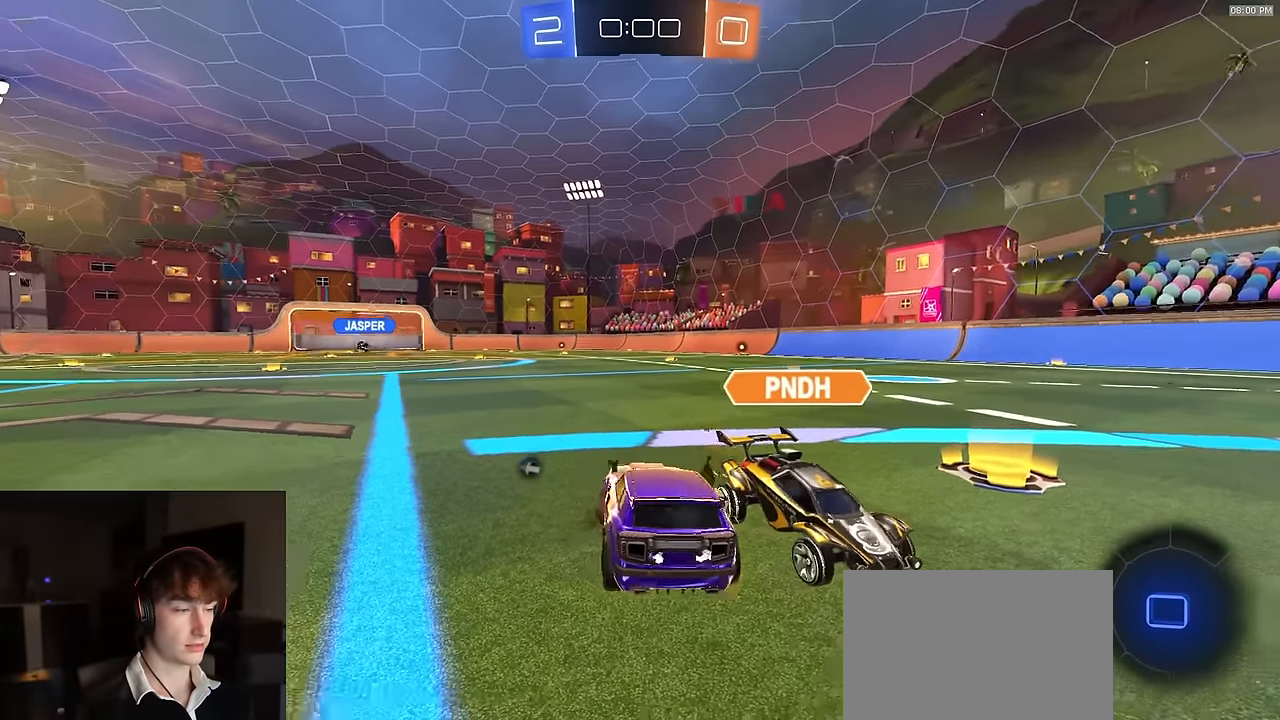
{"buttons": ["R2"], "left_stick": "right", "right_stick": "center", "events": [[150, "CROSS", "down"], [234, "CROSS", "up"], [500, "R2", "down"]]}
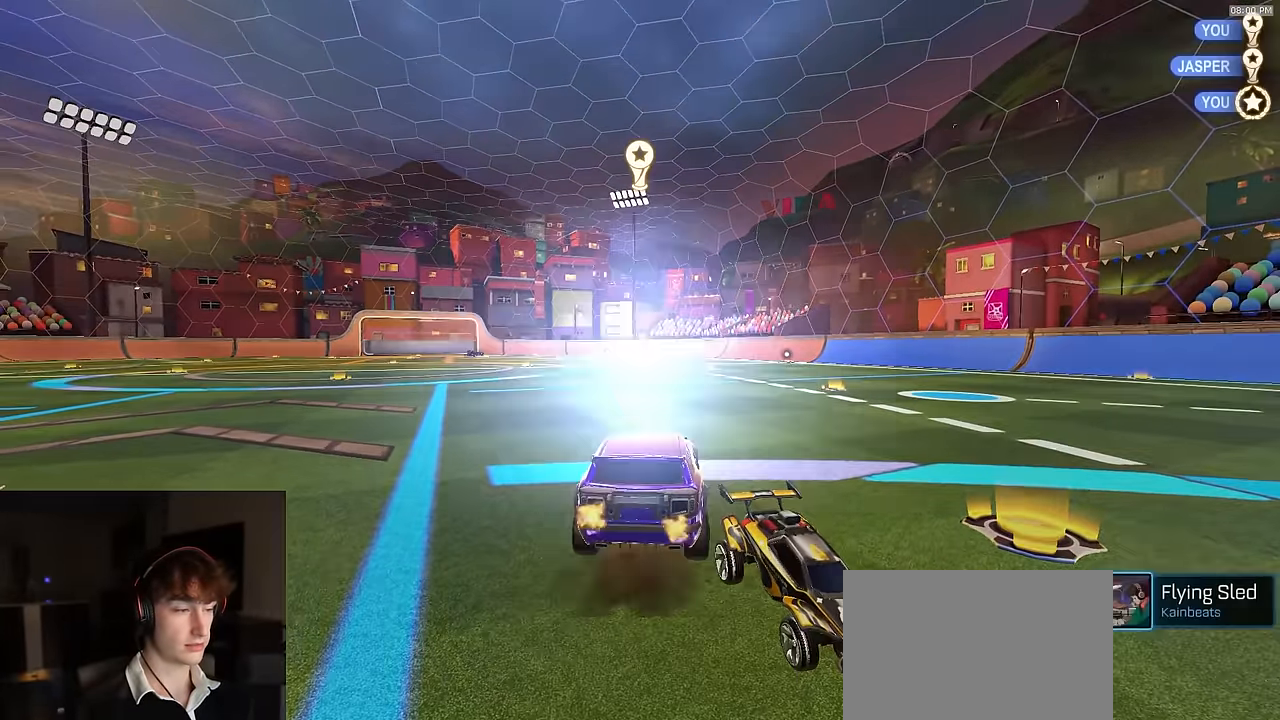
{"buttons": [], "left_stick": "center", "right_stick": "center", "events": [[117, "left_stick", "center"], [184, "TRIANGLE", "down"], [250, "TRIANGLE", "up"], [350, "R2", "up"]]}
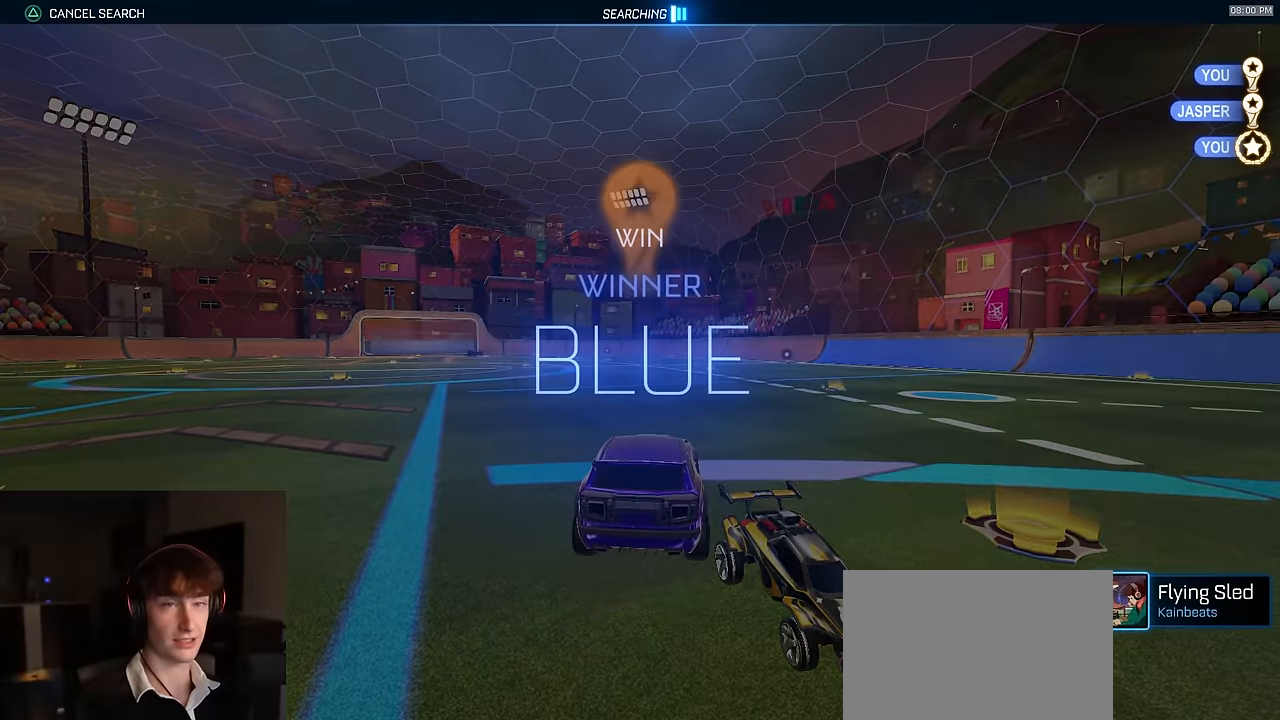
{"buttons": [], "left_stick": "center", "right_stick": "center", "events": []}
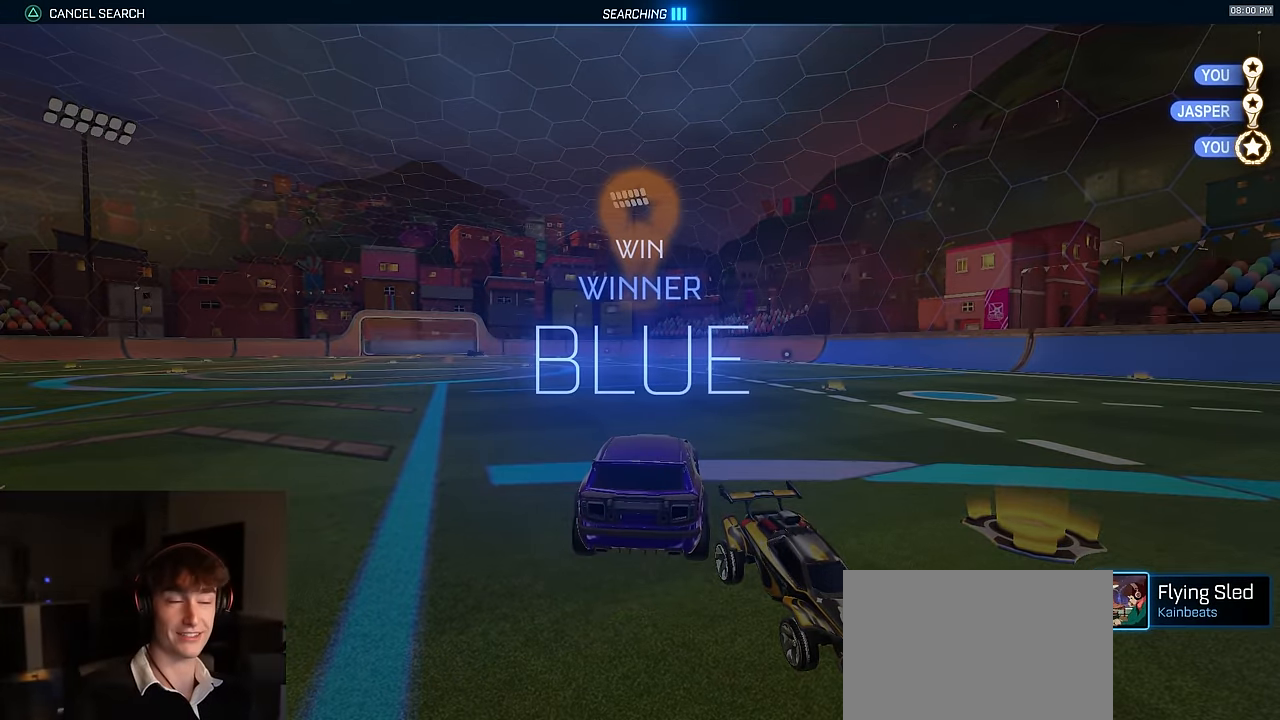
{"buttons": [], "left_stick": "center", "right_stick": "center", "events": [[134, "START", "down"], [267, "DPAD_DOWN", "down"], [267, "START", "up"], [334, "DPAD_DOWN", "up"], [384, "DPAD_DOWN", "down"], [467, "DPAD_DOWN", "up"]]}